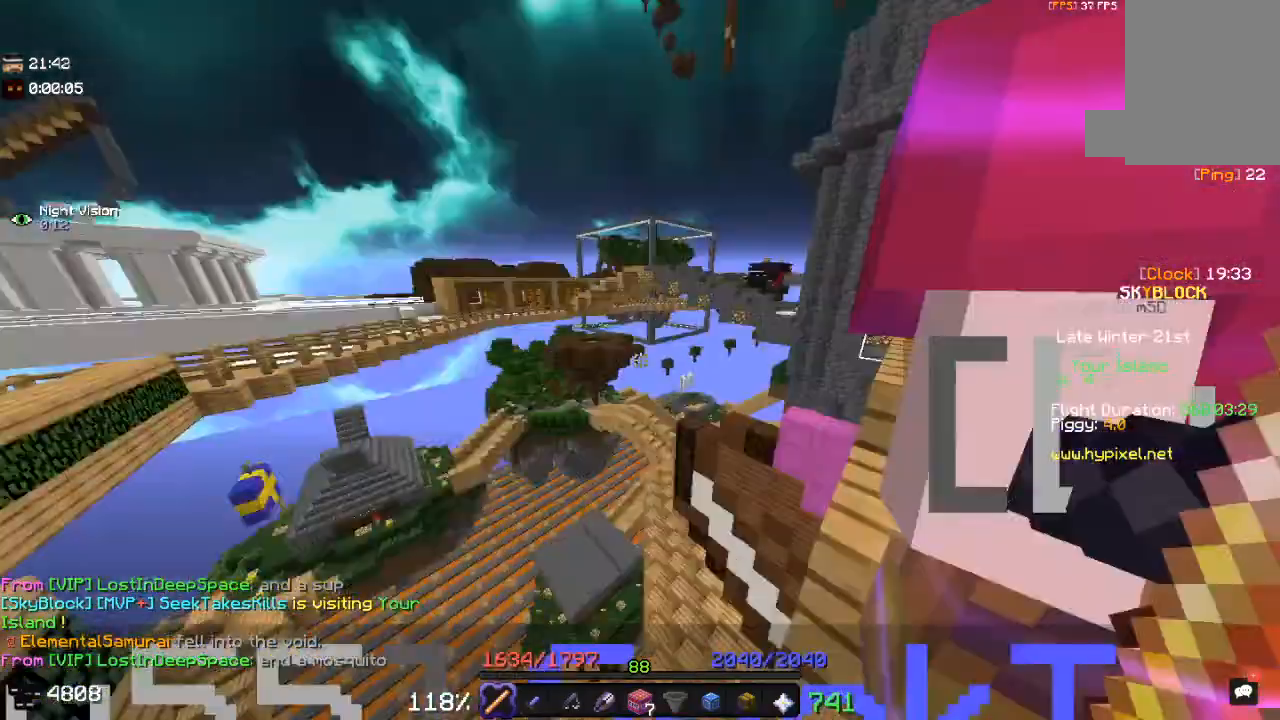
Gameplay with keyboard and mouse; each line is a JSON object with the keys and mouse buttons held at the frame after it. "events" lists presses ("down") and releases ("up") of "a", "d", "s", "space", "w", "mouse_left" and "mouse_right" between this image and that frame as [ms after this image, input, new state], when the widget could be followed in between. "mouse_left", "mouse_right" = the "left", "right" buttons of the "mouse" list. No other keys are recorded. Fast repeated clicks can show as one long hold. Mouse movement is not recorded.
{"keys": ["a"], "mouse": [], "events": [[33, "d", "down"], [183, "d", "up"], [350, "a", "down"]]}
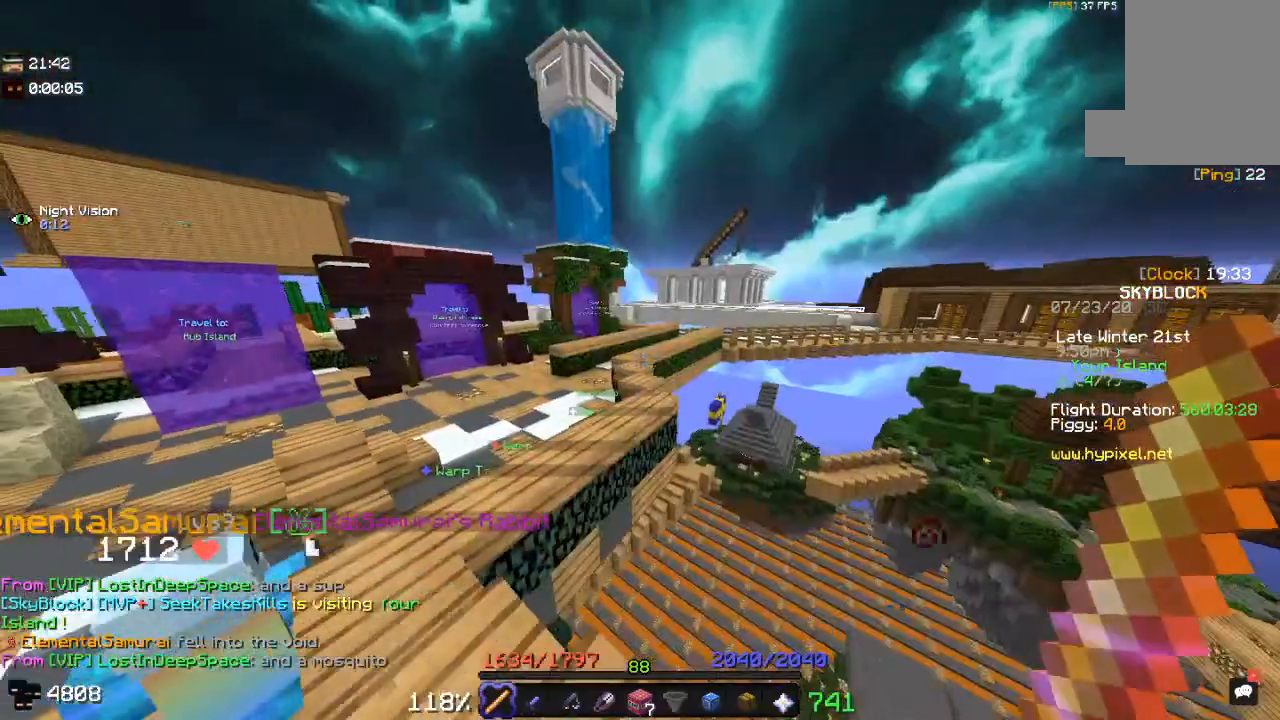
{"keys": ["space", "w"], "mouse": [], "events": [[217, "a", "up"], [417, "space", "down"], [417, "w", "down"]]}
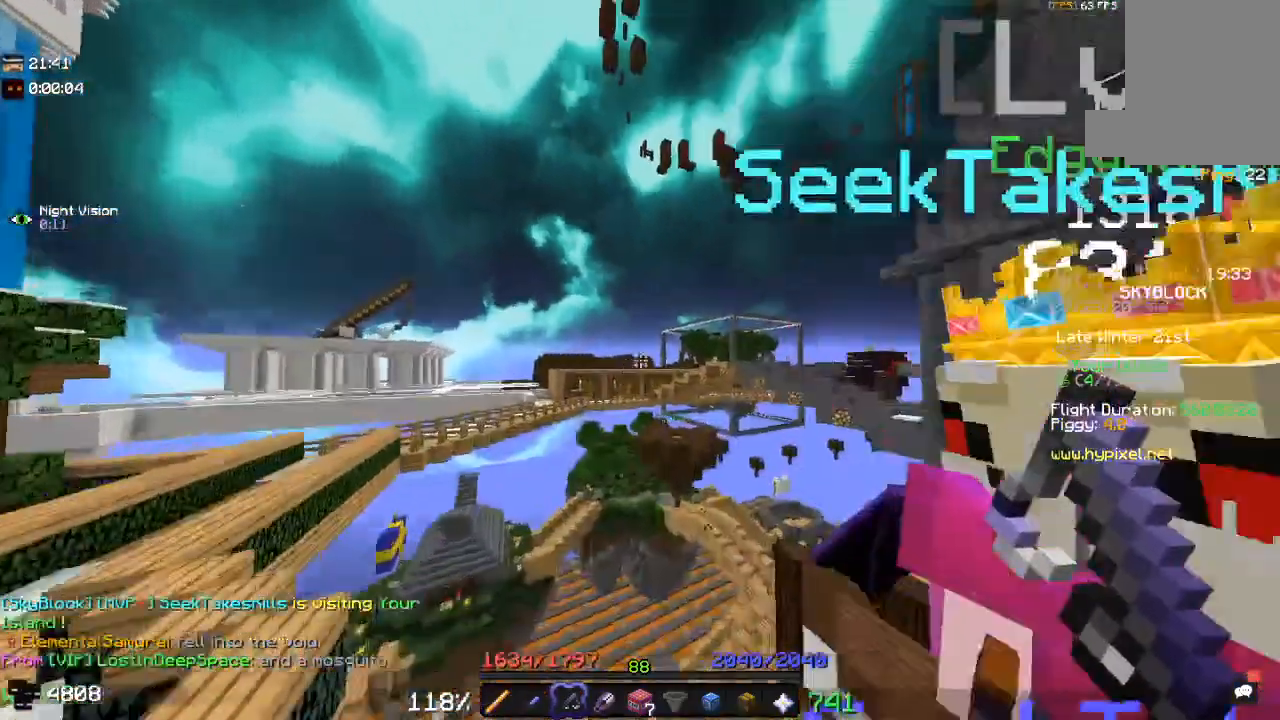
{"keys": ["space", "w"], "mouse": [], "events": []}
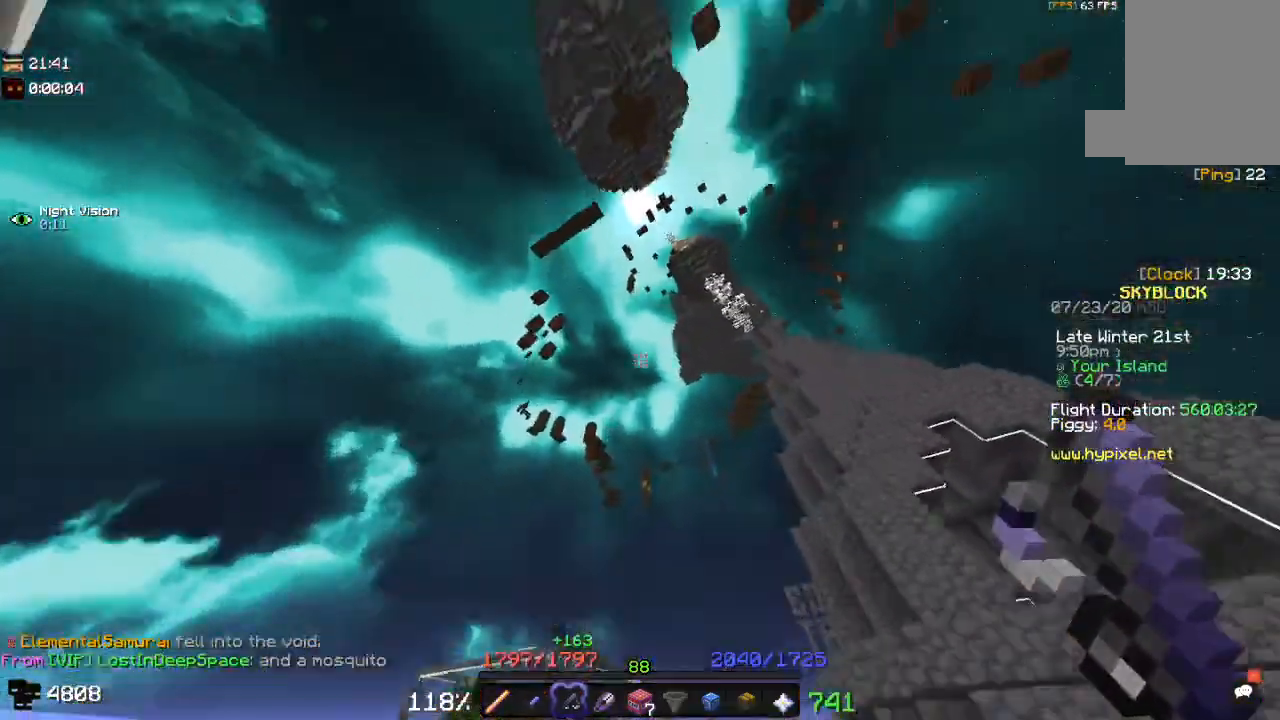
{"keys": ["s"], "mouse": ["right"], "events": [[133, "a", "down"], [133, "mouse_right", "down"], [150, "w", "up"], [317, "mouse_right", "up"], [333, "s", "down"], [350, "a", "up"], [383, "mouse_right", "down"], [500, "space", "up"]]}
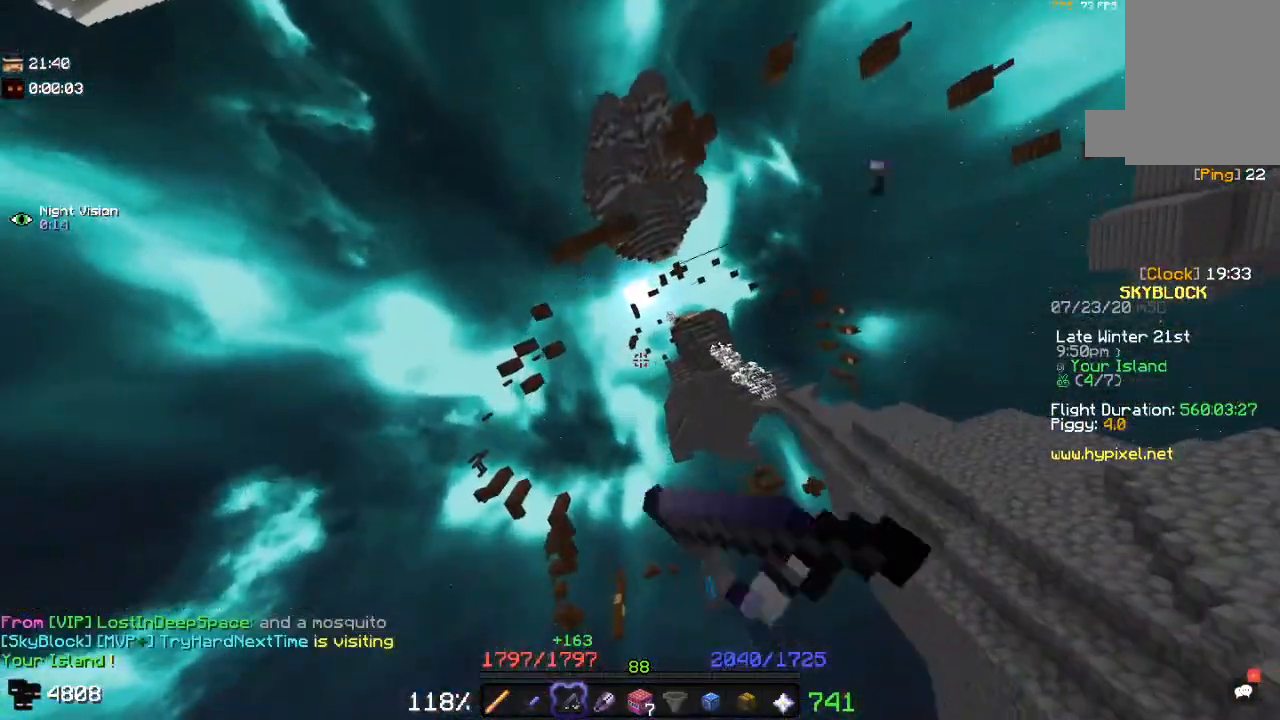
{"keys": ["space"], "mouse": [], "events": [[50, "mouse_right", "up"], [283, "space", "down"], [367, "s", "up"]]}
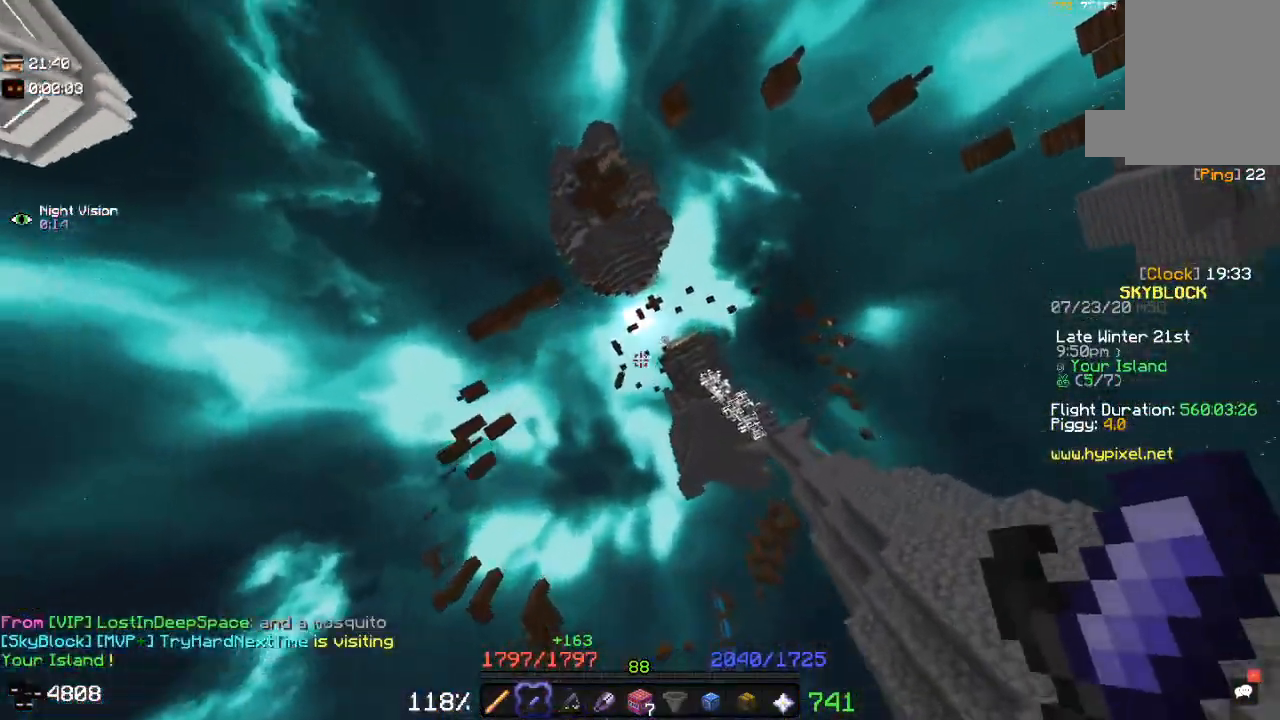
{"keys": ["space", "w"], "mouse": ["right"], "events": [[83, "d", "down"], [133, "w", "down"], [333, "mouse_right", "down"], [383, "d", "up"]]}
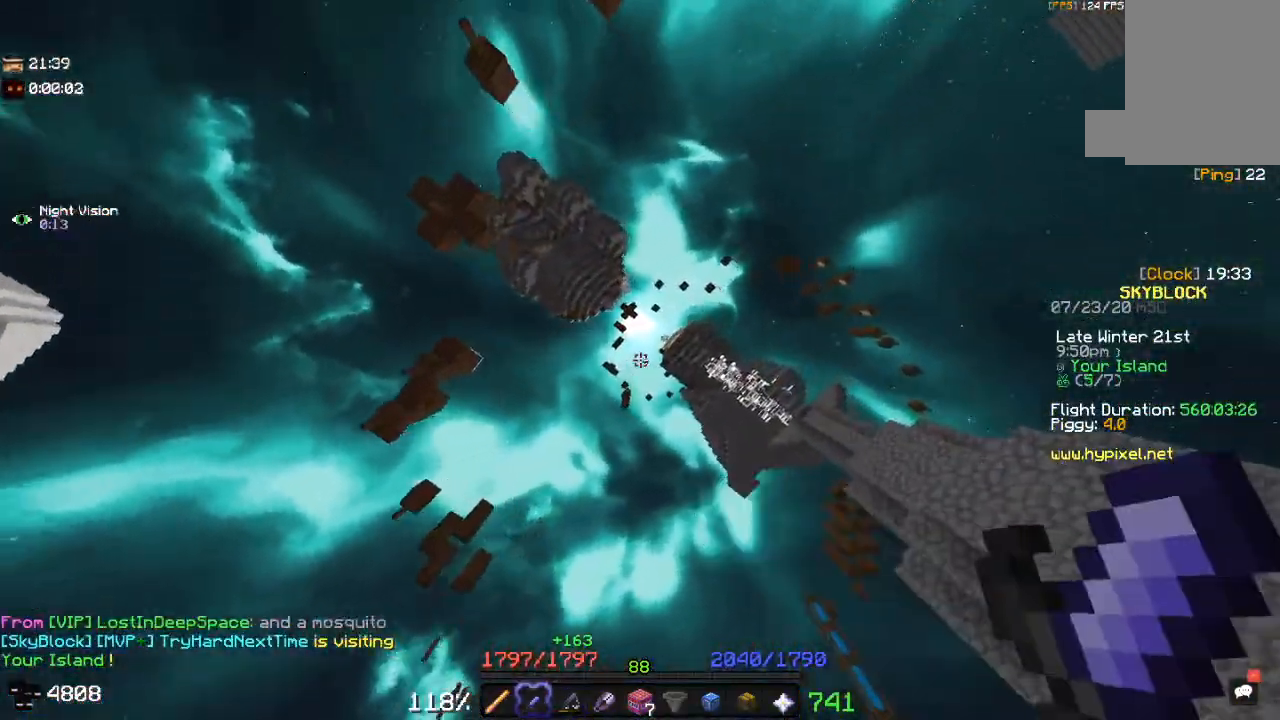
{"keys": ["space", "w"], "mouse": [], "events": [[200, "mouse_right", "up"]]}
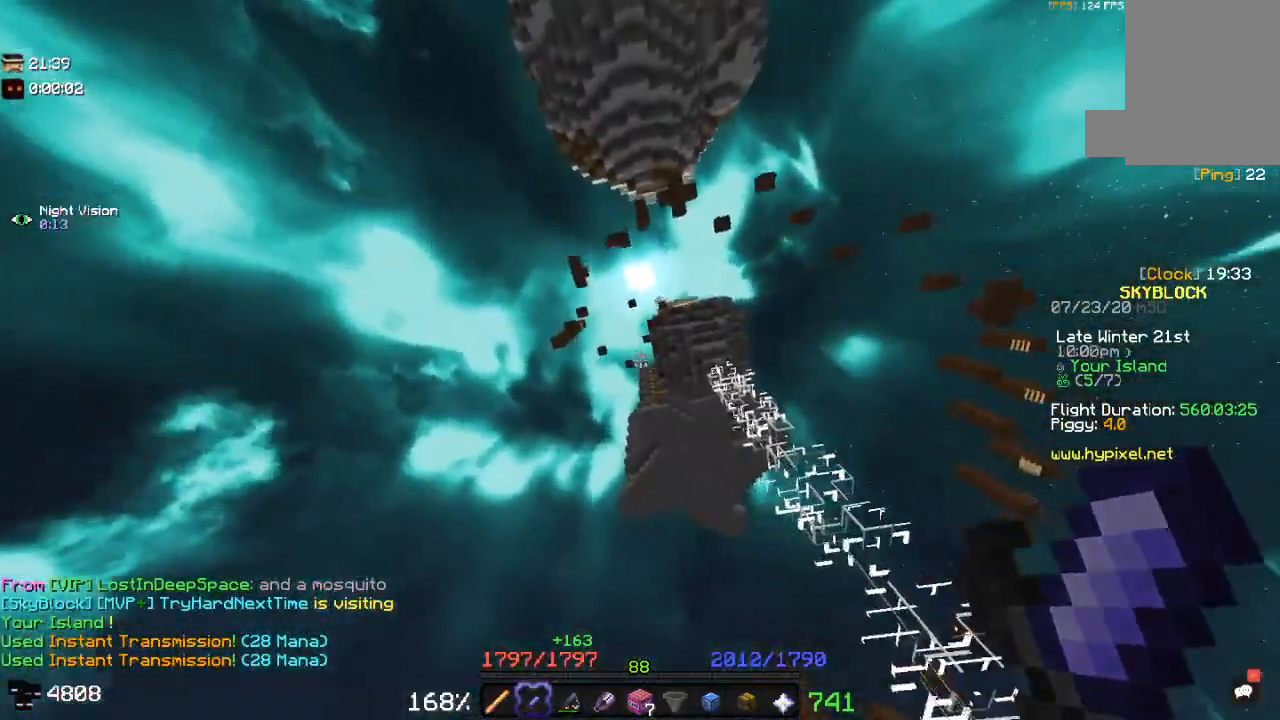
{"keys": ["a", "space"], "mouse": ["right"], "events": [[83, "mouse_right", "down"], [217, "mouse_right", "up"], [483, "mouse_right", "down"], [500, "a", "down"], [500, "w", "up"]]}
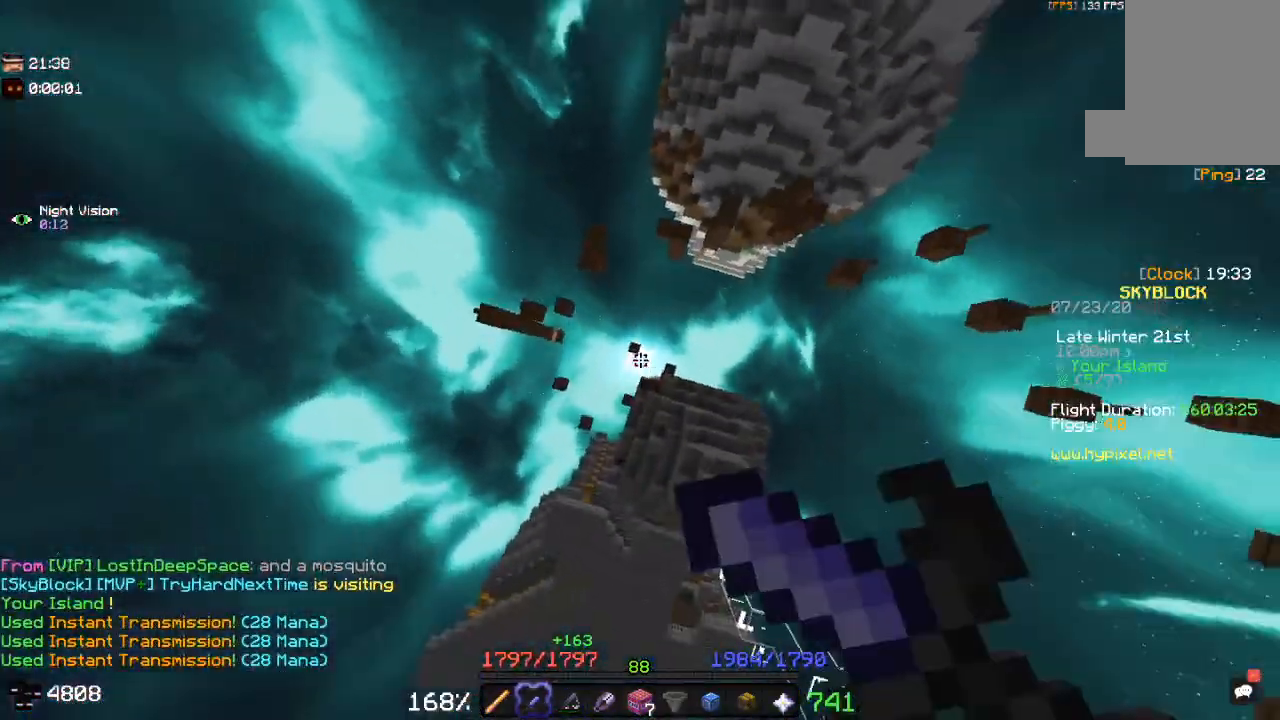
{"keys": ["d", "s", "space"], "mouse": [], "events": [[50, "d", "down"], [100, "s", "down"], [150, "a", "up"], [150, "mouse_right", "up"], [283, "mouse_right", "down"], [433, "mouse_right", "up"]]}
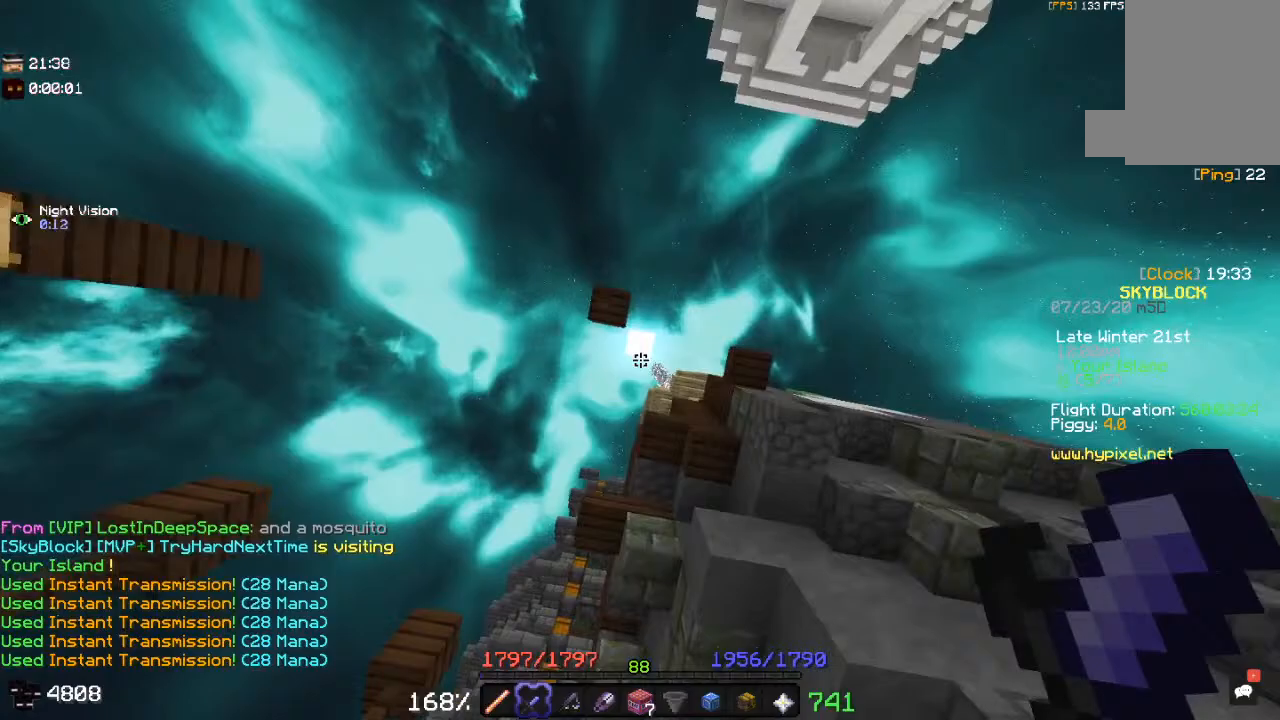
{"keys": ["a", "s", "space"], "mouse": [], "events": [[333, "d", "up"], [383, "a", "down"]]}
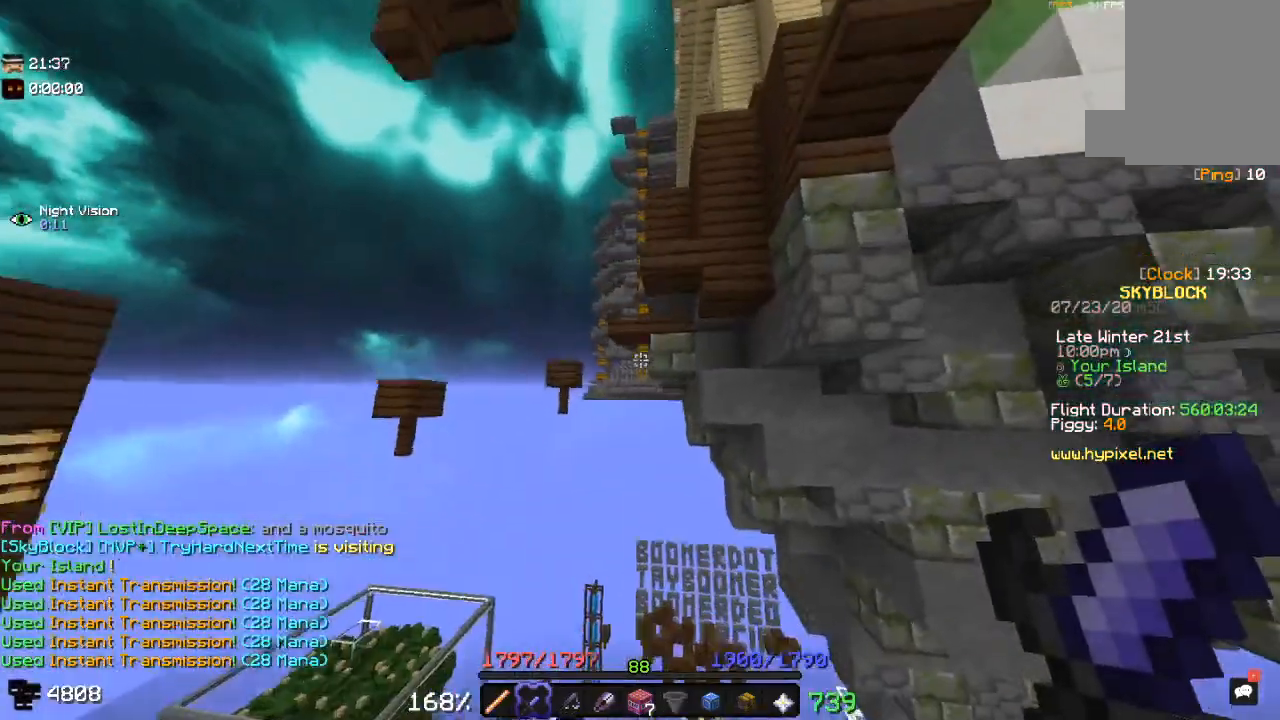
{"keys": ["space", "w"], "mouse": [], "events": [[50, "s", "up"], [150, "a", "up"], [183, "w", "down"]]}
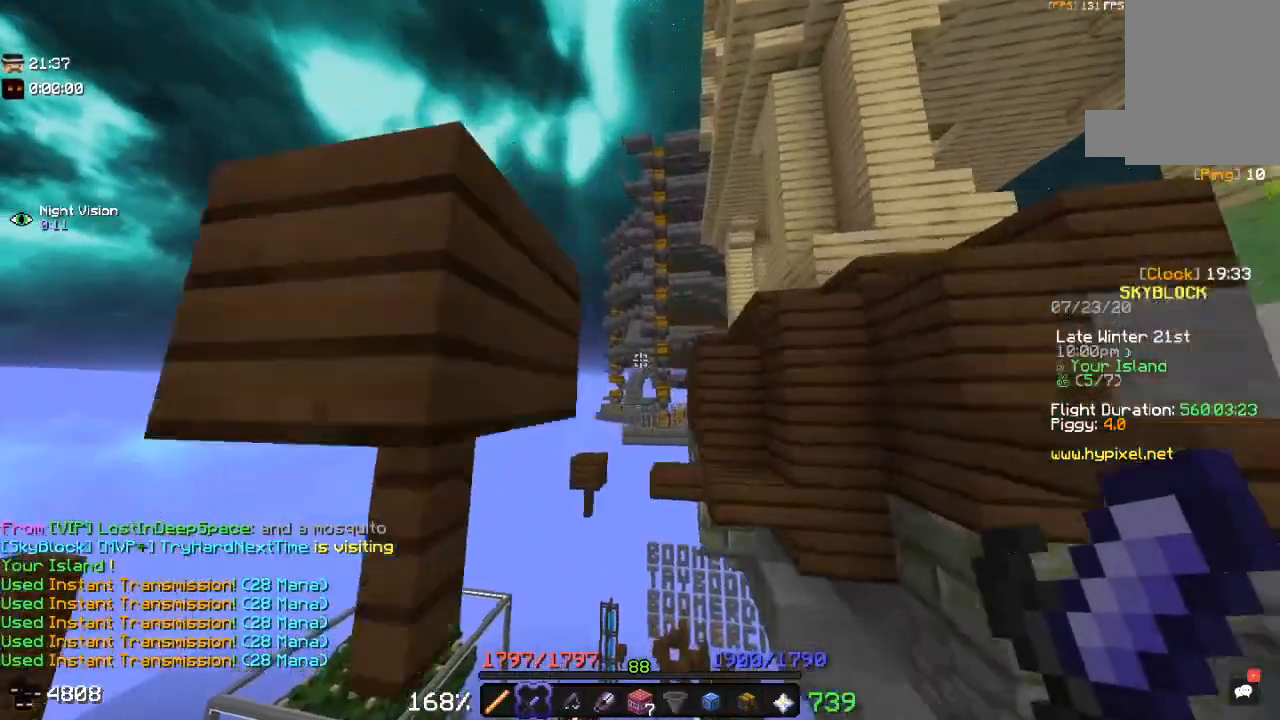
{"keys": ["space", "w"], "mouse": [], "events": []}
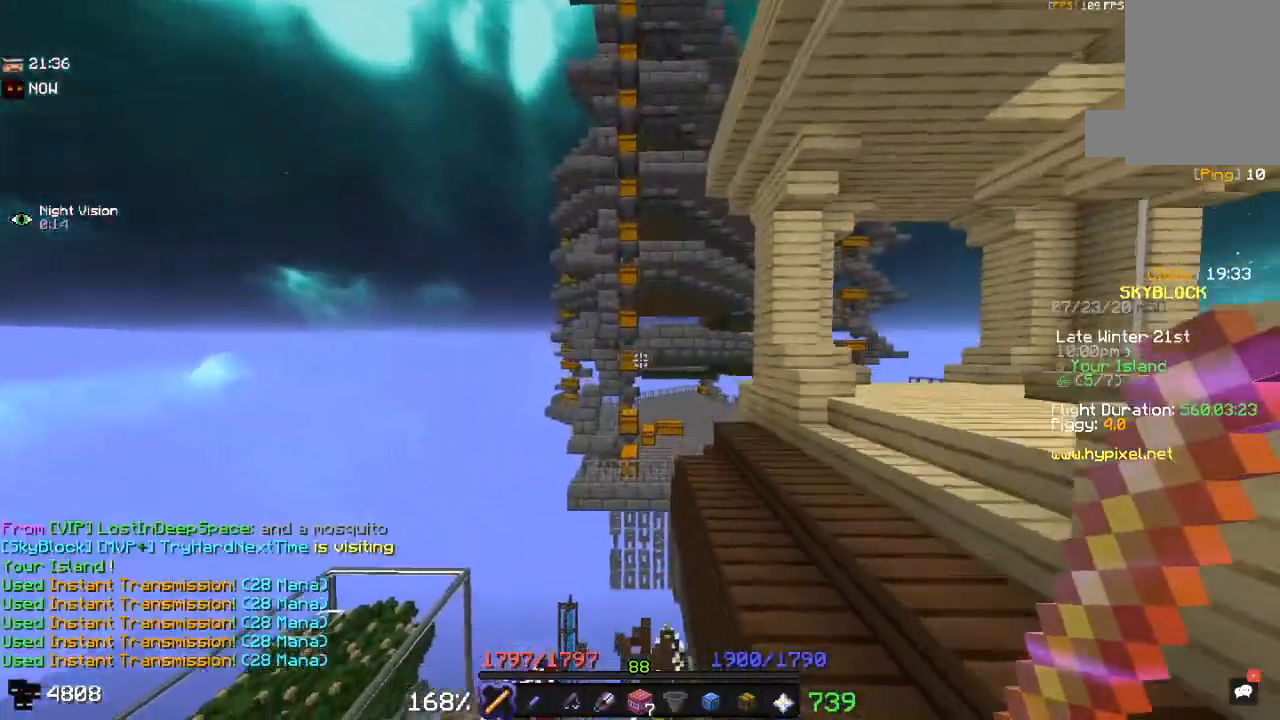
{"keys": ["space"], "mouse": [], "events": [[200, "w", "up"]]}
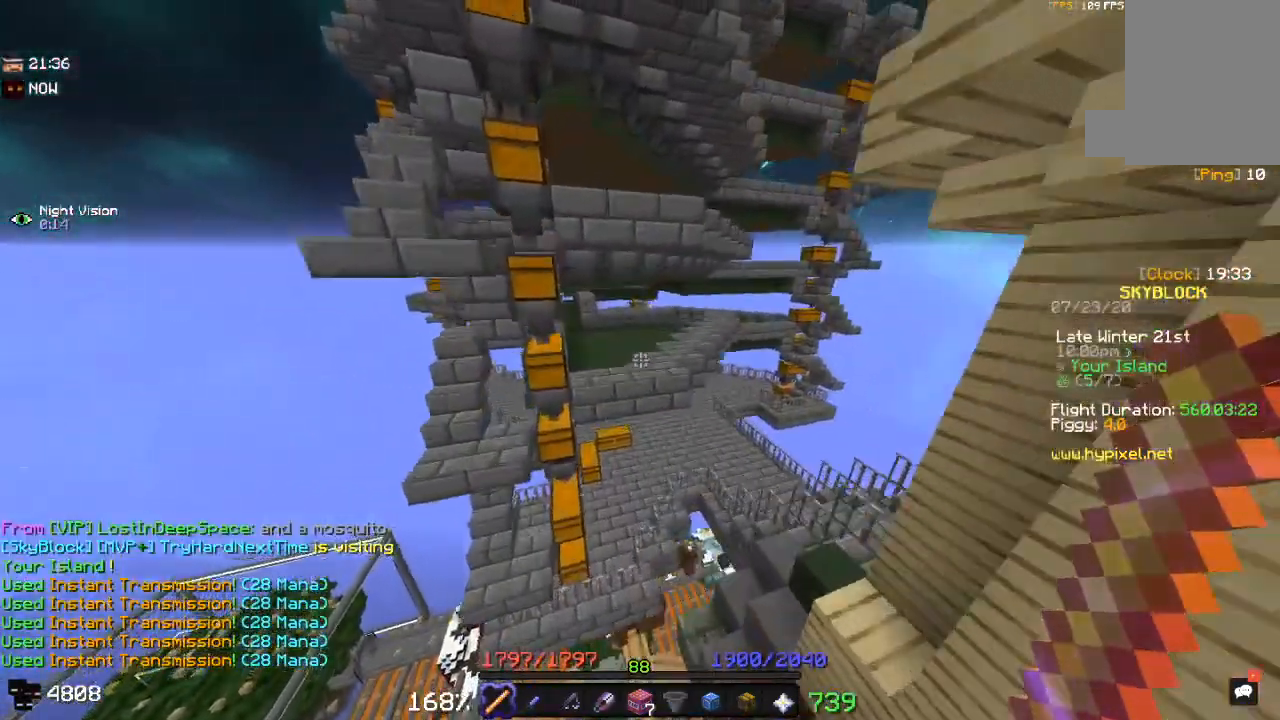
{"keys": ["d", "space"], "mouse": [], "events": [[50, "w", "down"], [250, "d", "down"], [400, "w", "up"]]}
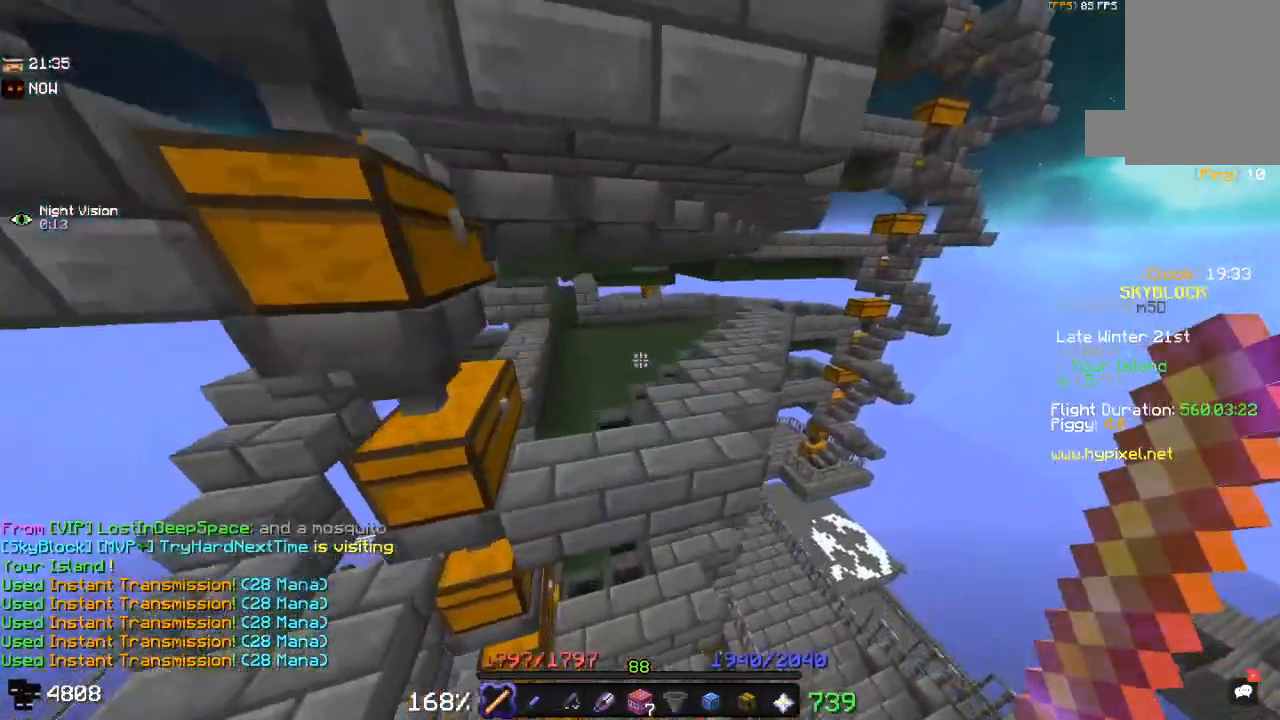
{"keys": ["d", "space"], "mouse": [], "events": []}
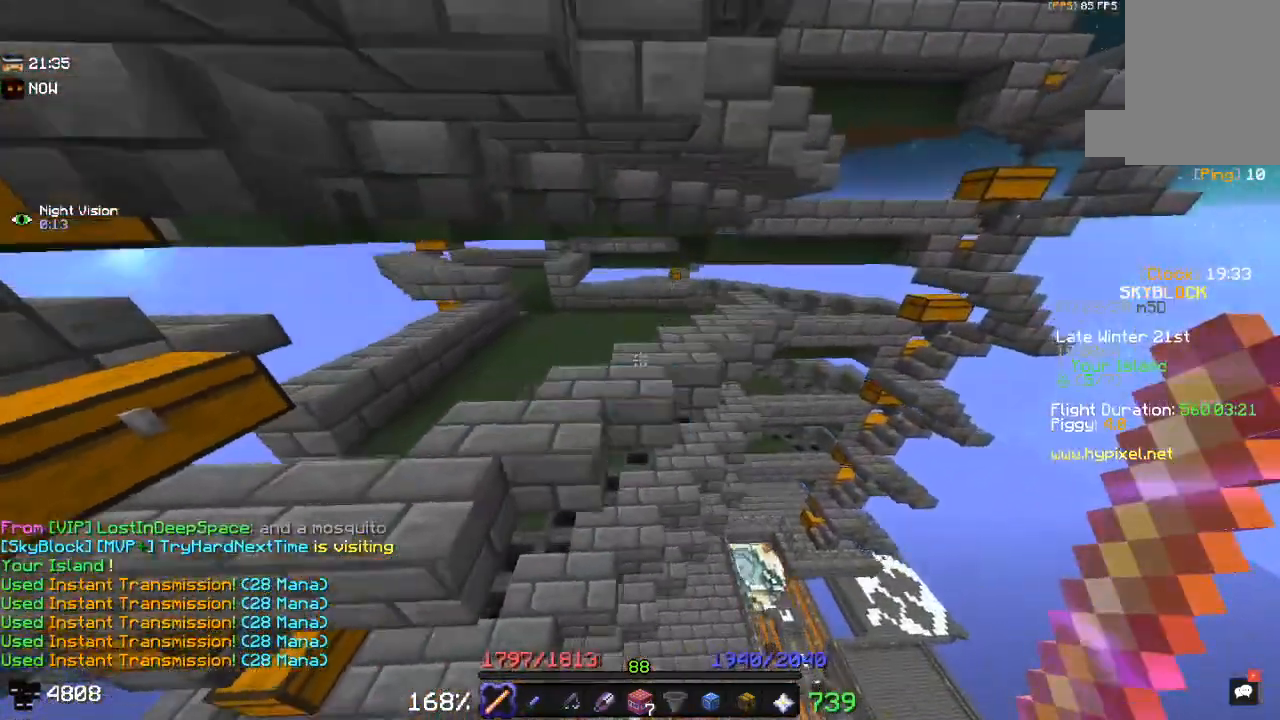
{"keys": ["space"], "mouse": [], "events": [[483, "d", "up"]]}
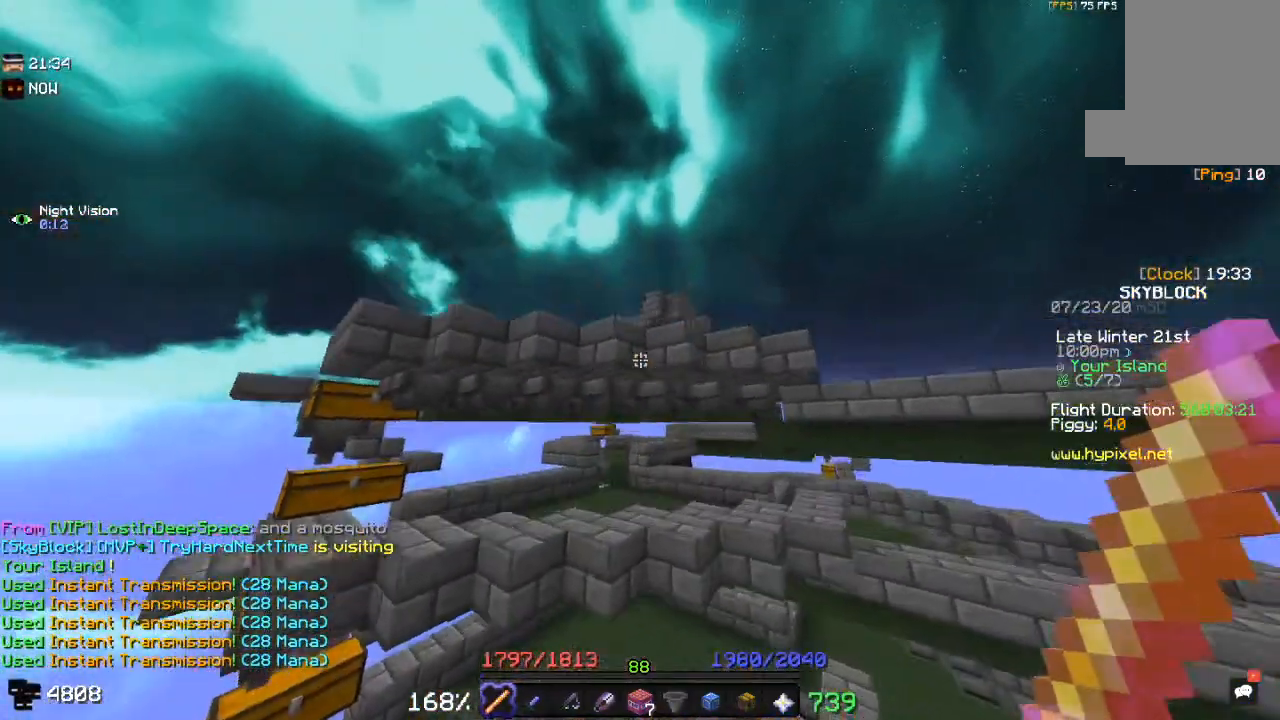
{"keys": ["space"], "mouse": [], "events": []}
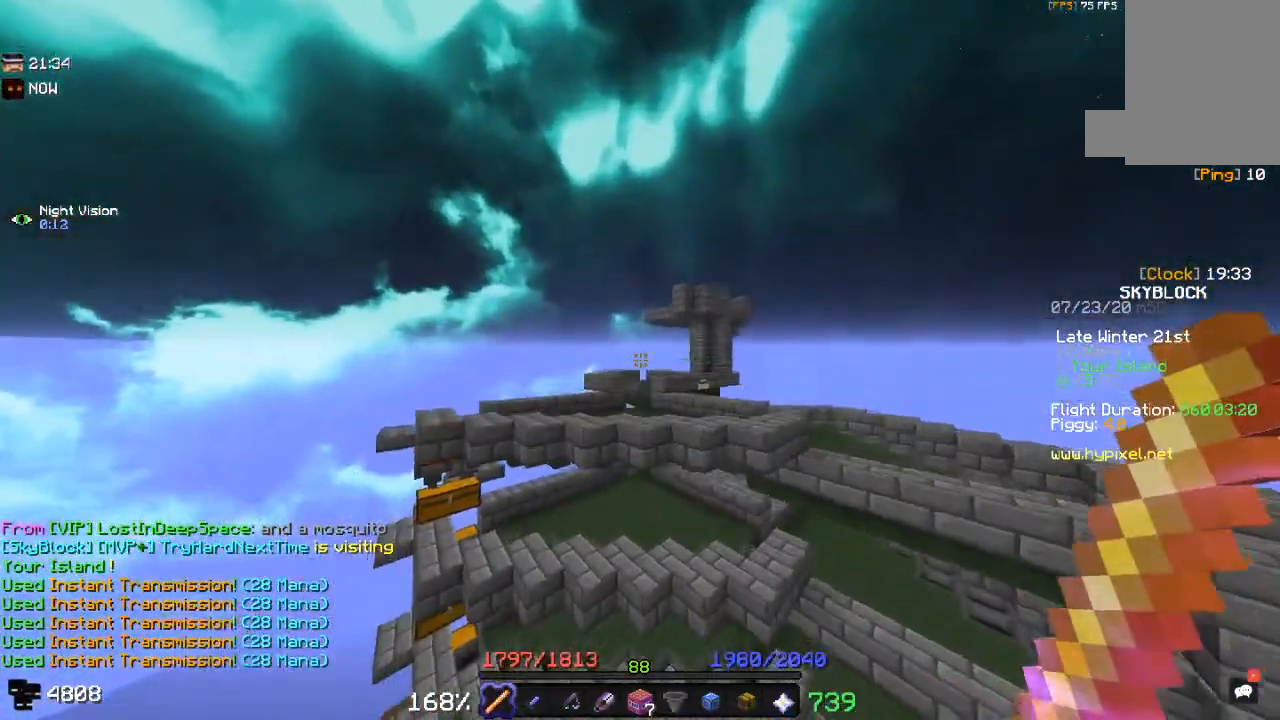
{"keys": ["space", "w"], "mouse": [], "events": [[33, "w", "down"]]}
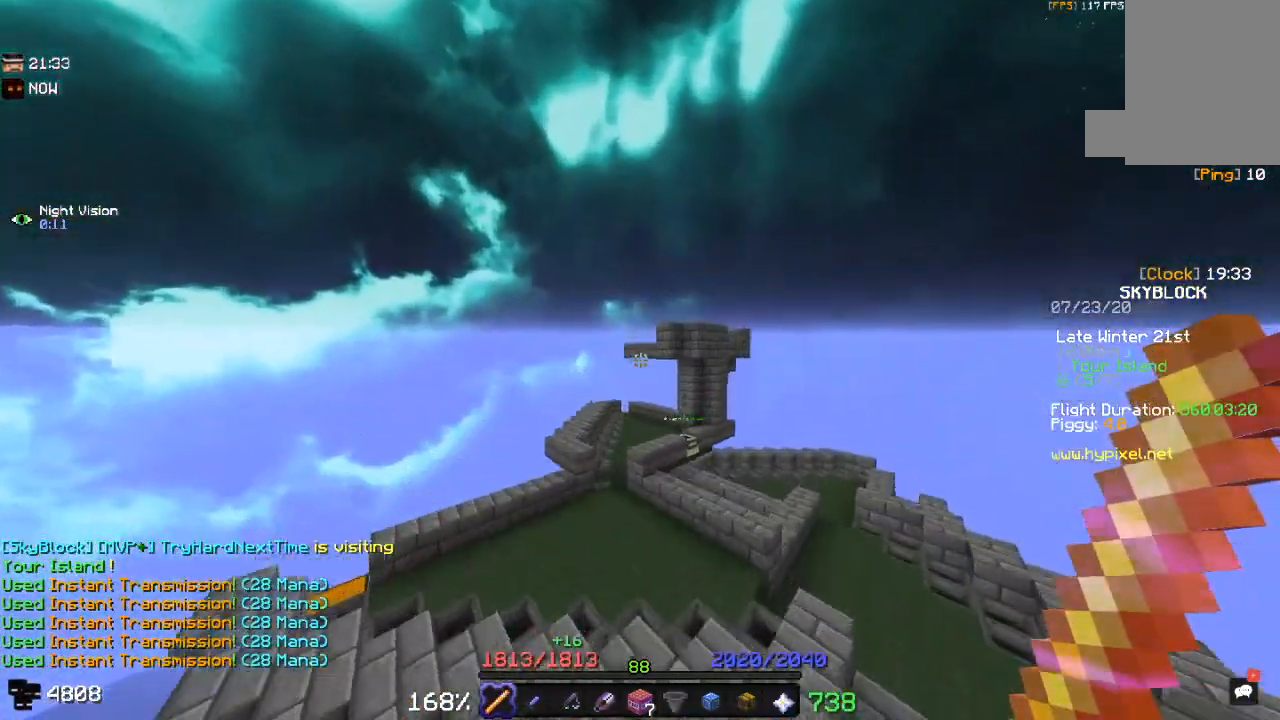
{"keys": ["space", "w"], "mouse": [], "events": []}
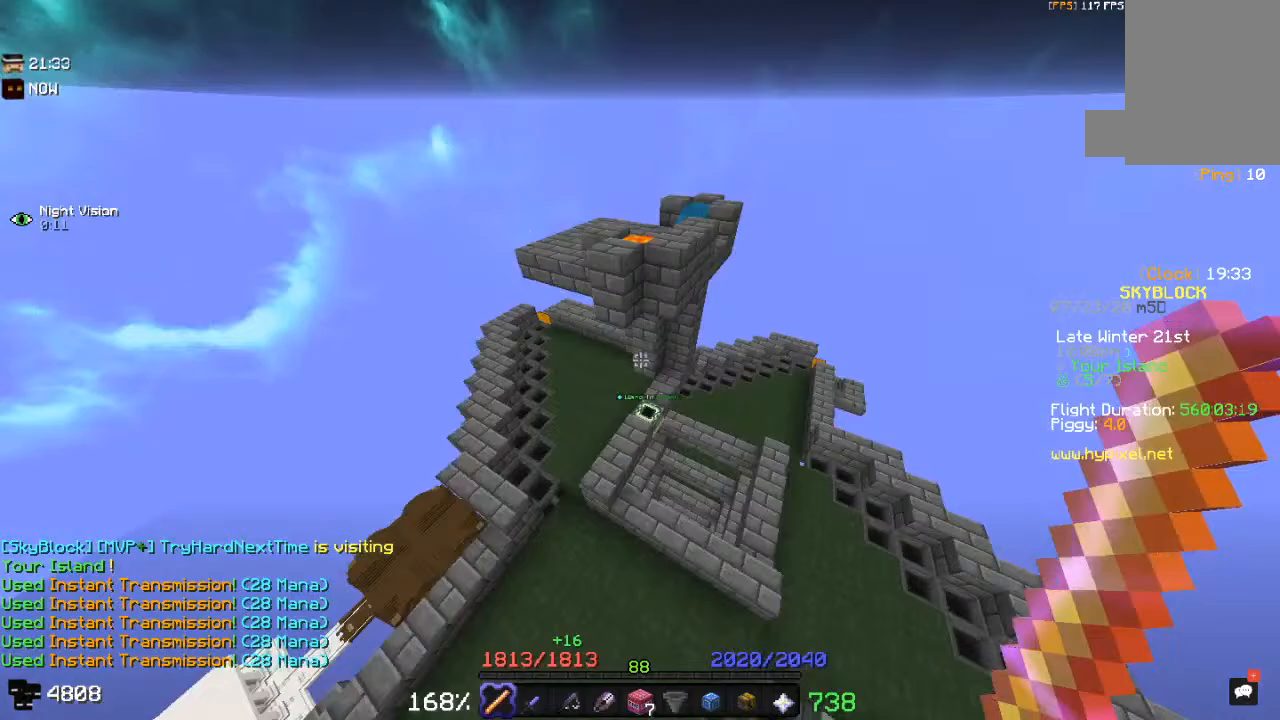
{"keys": ["a"], "mouse": [], "events": [[167, "a", "down"], [200, "space", "up"], [300, "space", "down"], [317, "w", "up"], [450, "space", "up"]]}
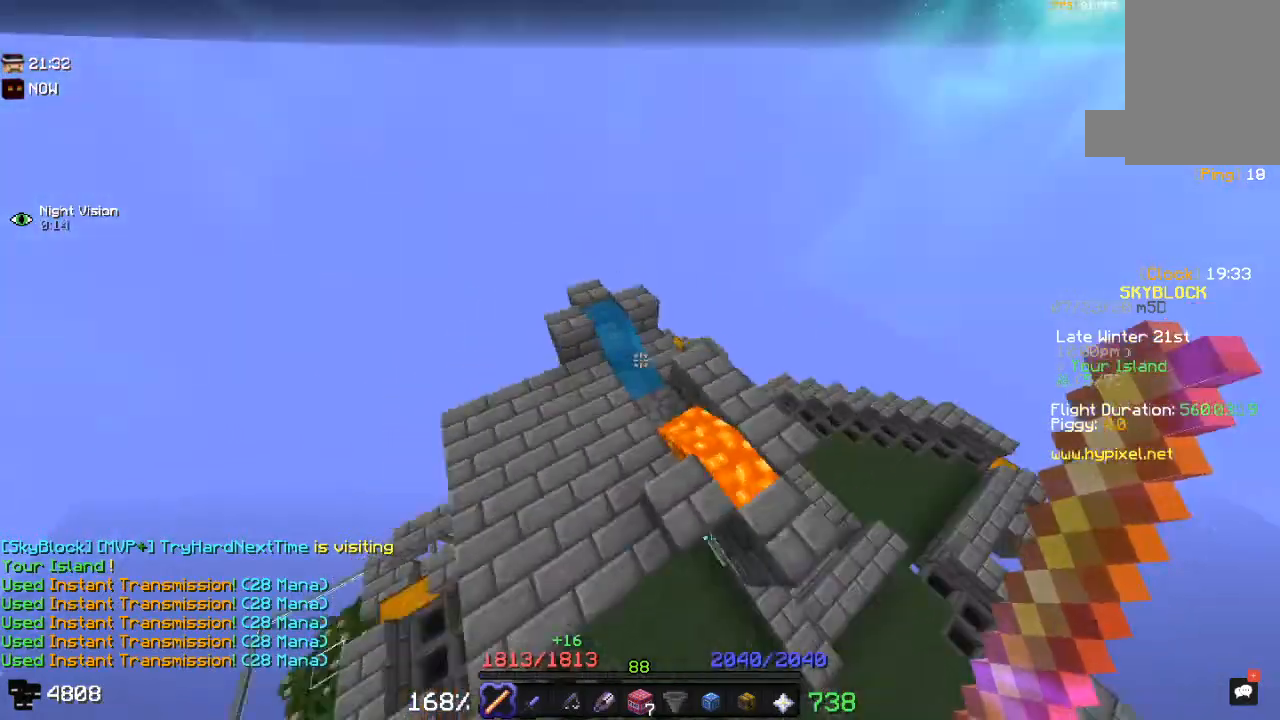
{"keys": ["w"], "mouse": [], "events": [[17, "a", "up"], [17, "space", "down"], [133, "w", "down"], [217, "space", "up"]]}
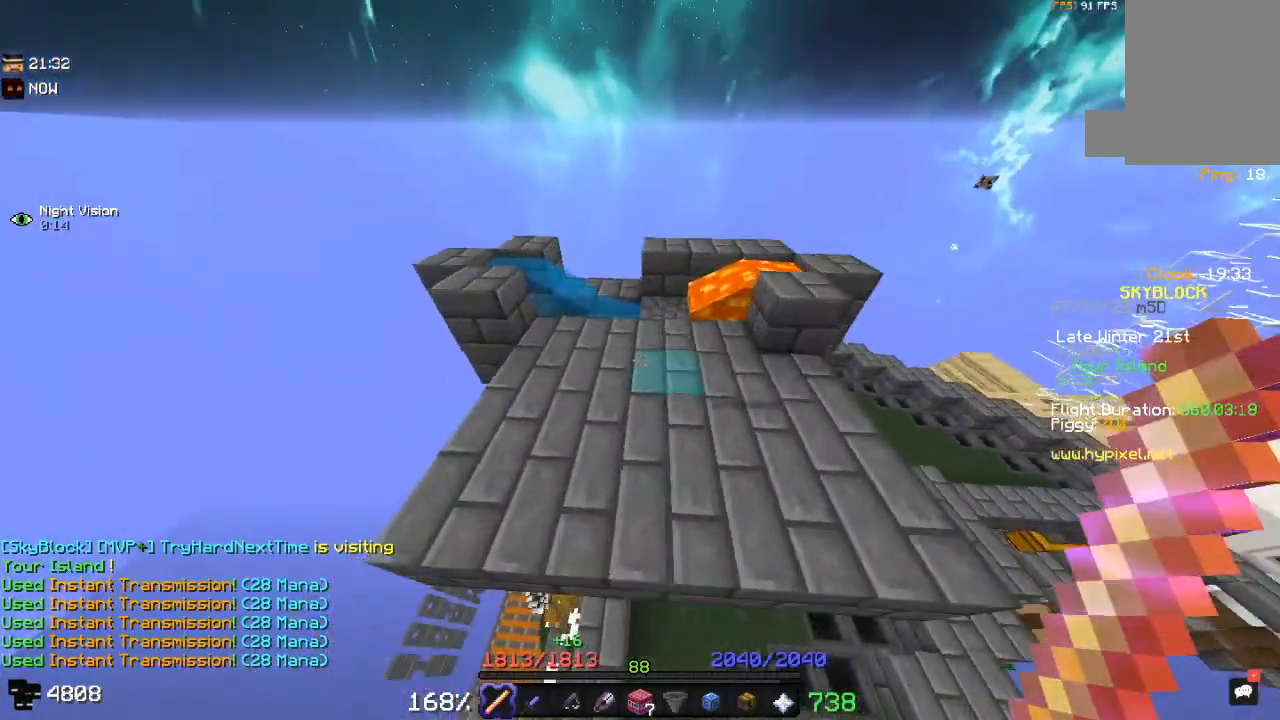
{"keys": ["space"], "mouse": [], "events": [[367, "w", "up"], [433, "space", "down"]]}
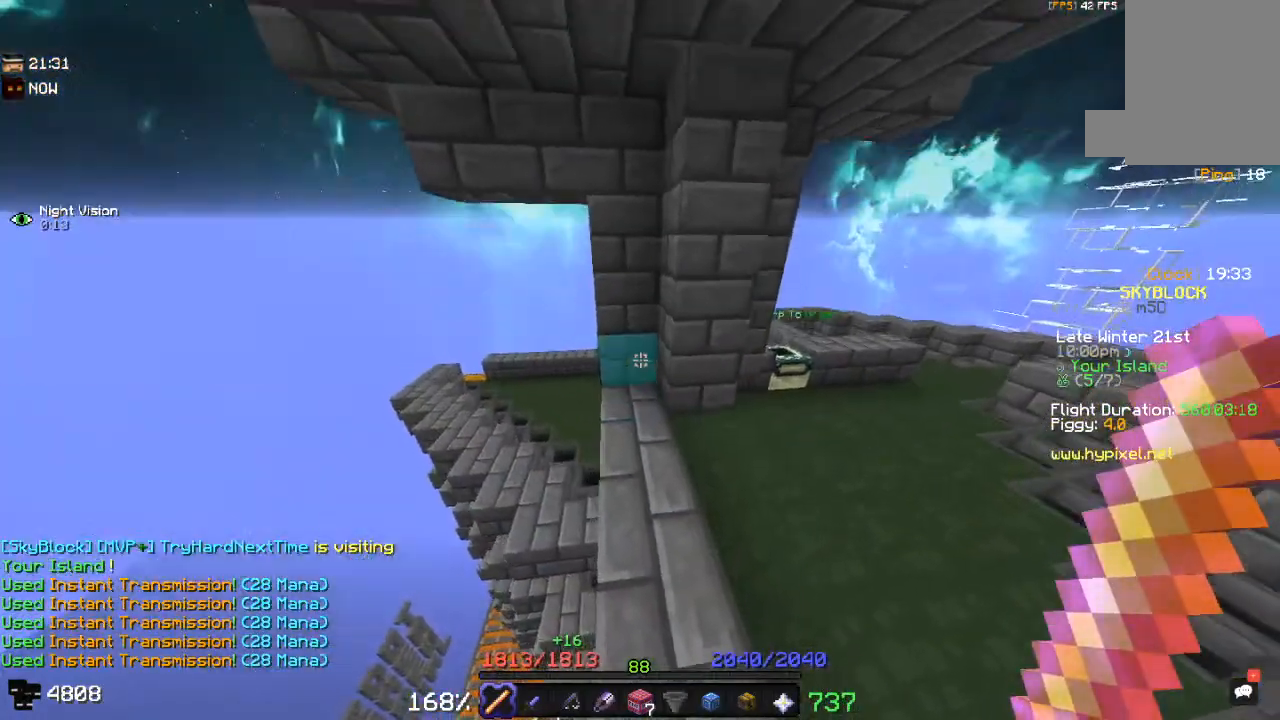
{"keys": ["space"], "mouse": [], "events": [[150, "s", "down"], [467, "s", "up"]]}
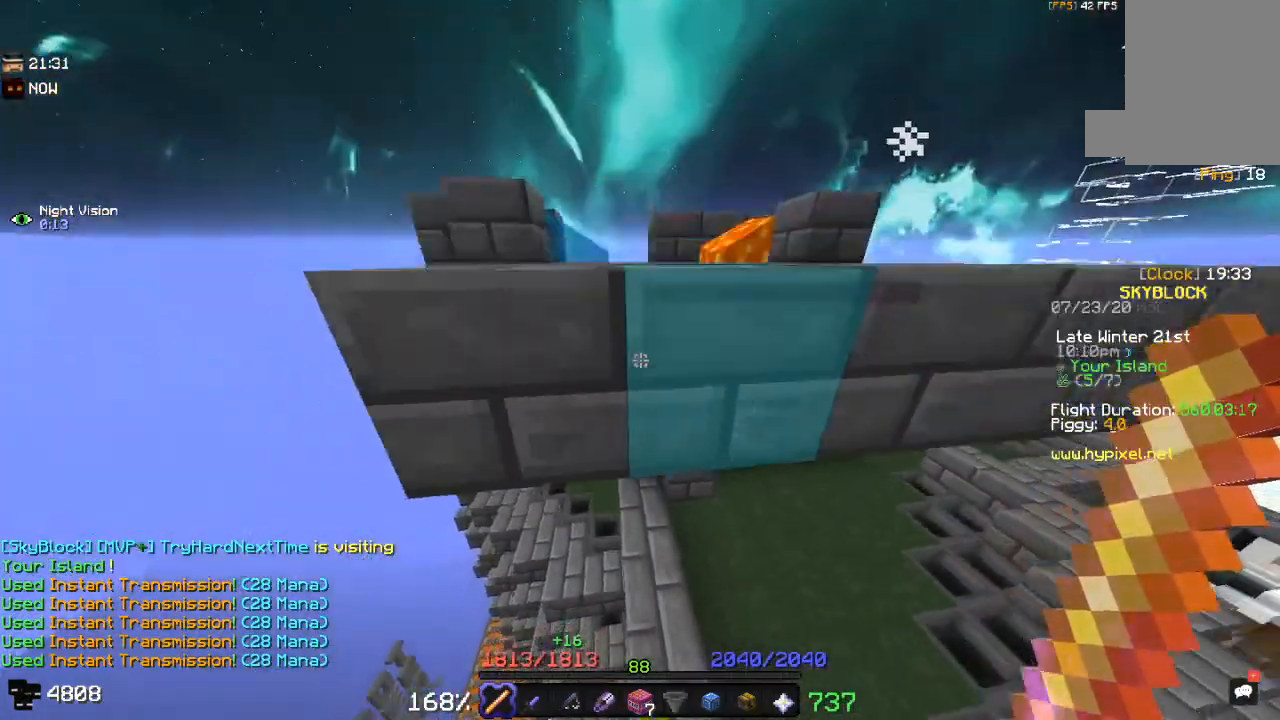
{"keys": ["d", "space", "w"], "mouse": [], "events": [[117, "w", "down"], [200, "d", "down"]]}
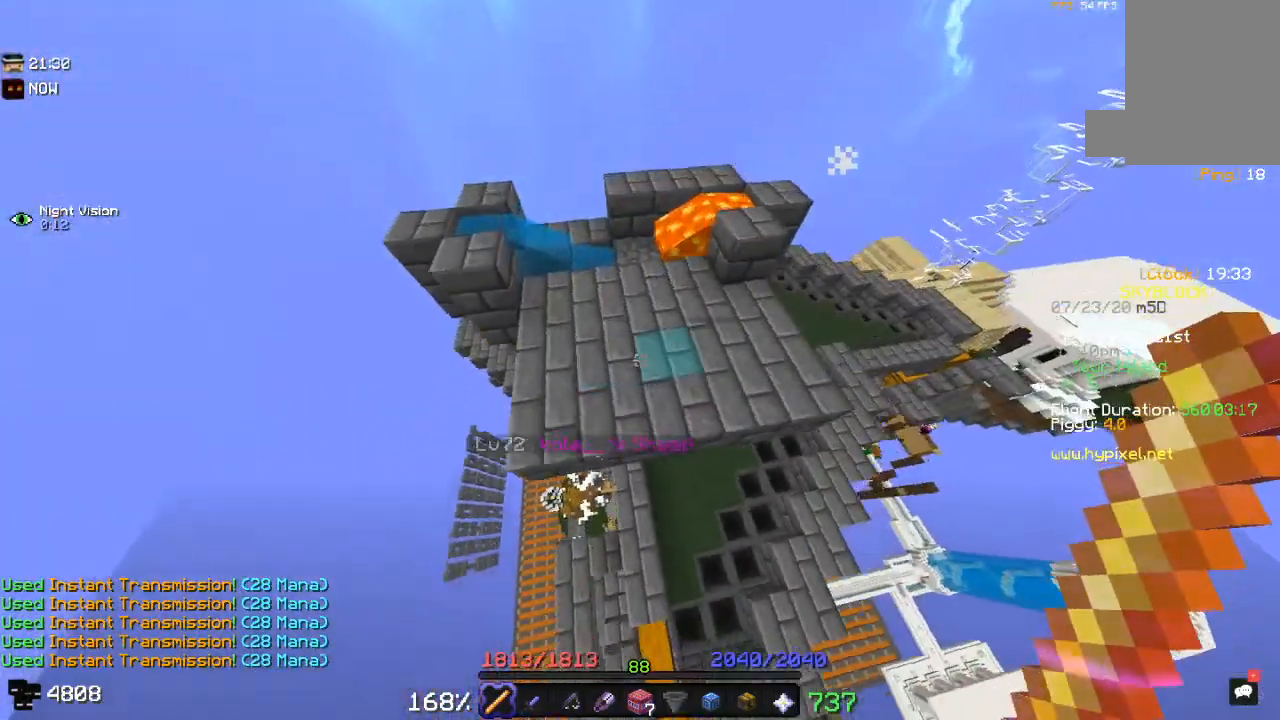
{"keys": ["w"], "mouse": [], "events": [[33, "space", "up"], [117, "d", "up"], [117, "space", "down"], [117, "w", "up"], [367, "w", "down"], [467, "space", "up"]]}
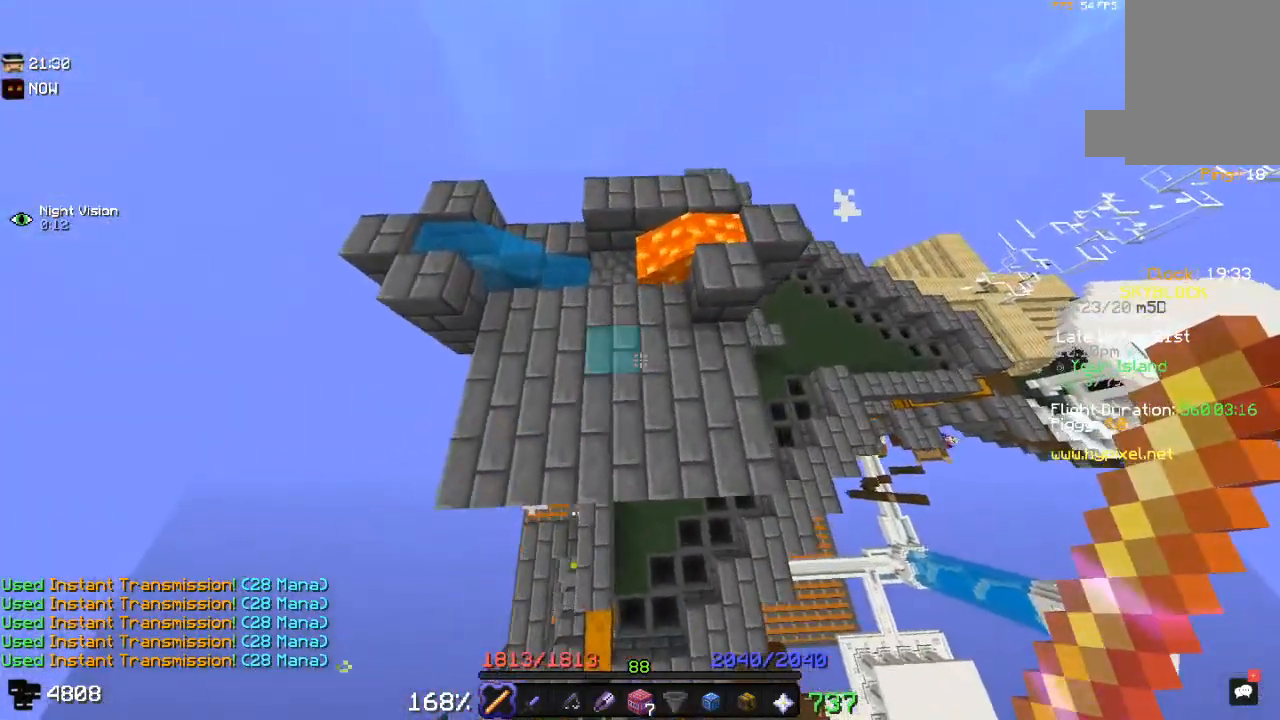
{"keys": [], "mouse": [], "events": [[17, "a", "down"], [383, "a", "up"], [467, "w", "up"]]}